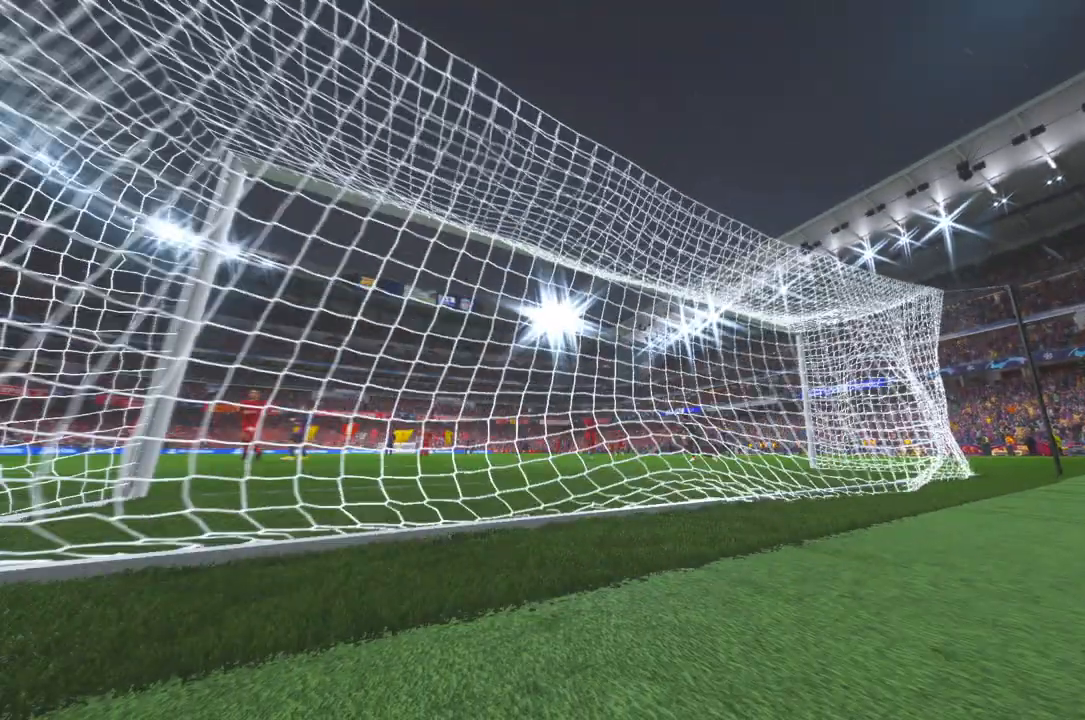
Gameplay with a controller (Xbox layout); each line is a JSON object with the inputs held at the frame after it. "events" lists button and stick changes between this image and that frame as [ms after this image, input, new state], when the widget could be followed in between. Not read: L3 R3.
{"buttons": [], "left_stick": "center", "right_stick": "center"}
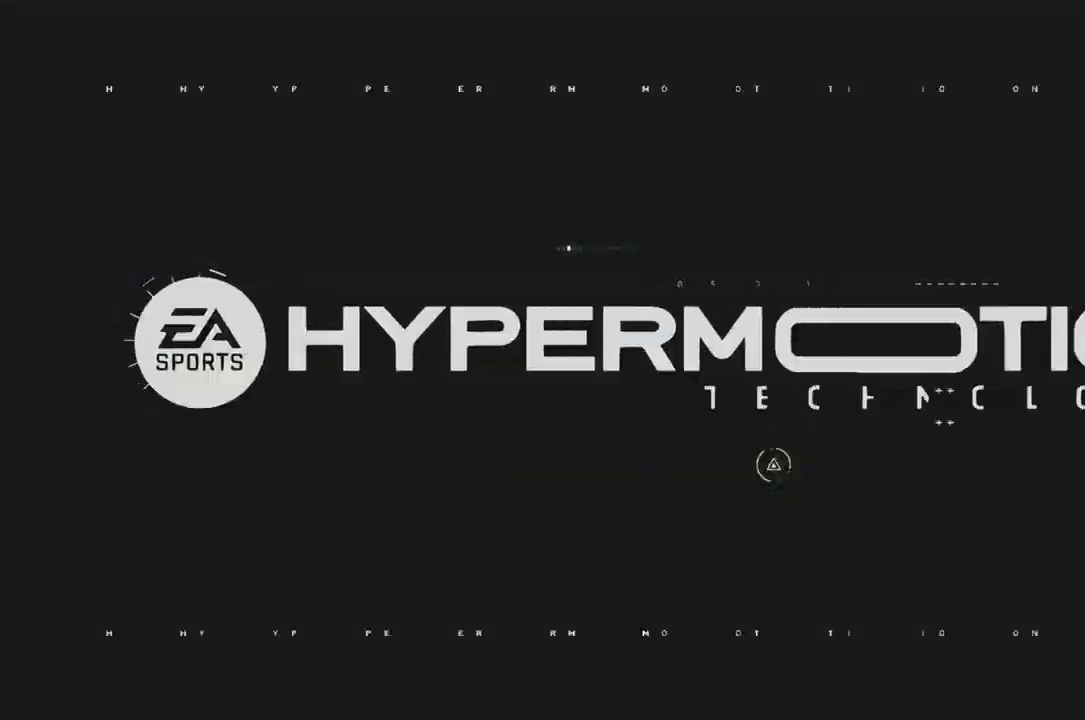
{"buttons": ["R2", "DPAD_UP"], "left_stick": "center", "right_stick": "center", "events": [[417, "R2", "down"], [433, "DPAD_UP", "down"]]}
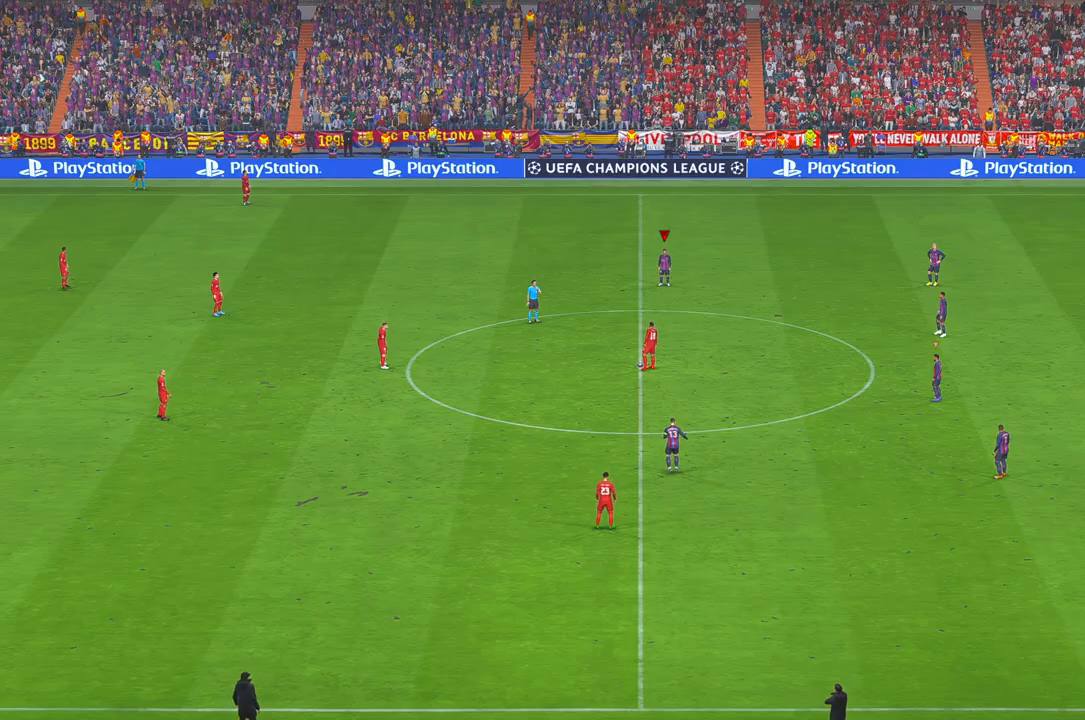
{"buttons": ["R2", "DPAD_UP"], "left_stick": "down-left", "right_stick": "center", "events": [[283, "left_stick", "down-left"]]}
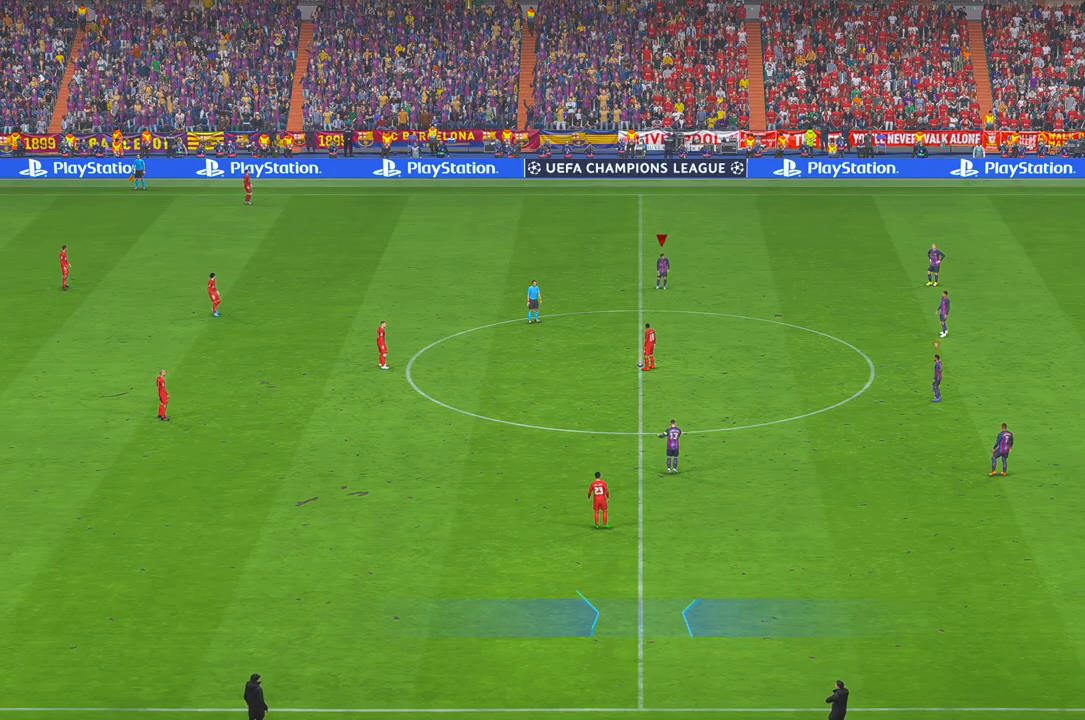
{"buttons": ["R2", "DPAD_UP"], "left_stick": "down-left", "right_stick": "center", "events": [[133, "DPAD_UP", "up"], [433, "SELECT", "down"], [467, "DPAD_UP", "down"], [500, "SELECT", "up"]]}
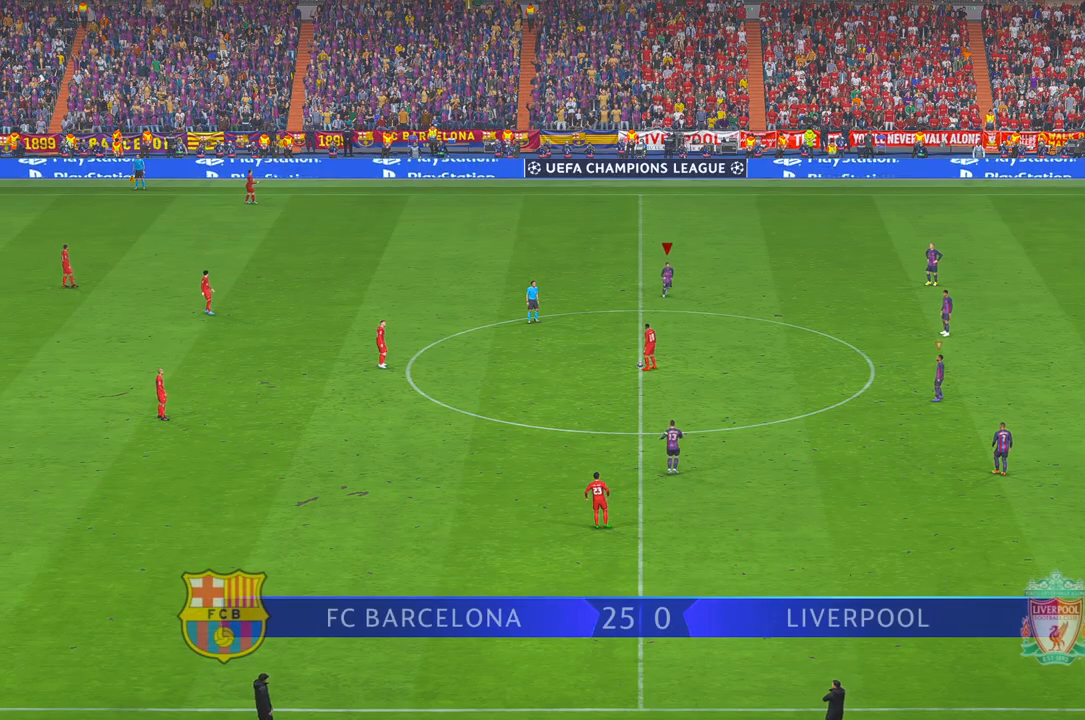
{"buttons": ["R2", "DPAD_UP"], "left_stick": "down-left", "right_stick": "center", "events": [[100, "DPAD_UP", "up"], [267, "DPAD_UP", "down"]]}
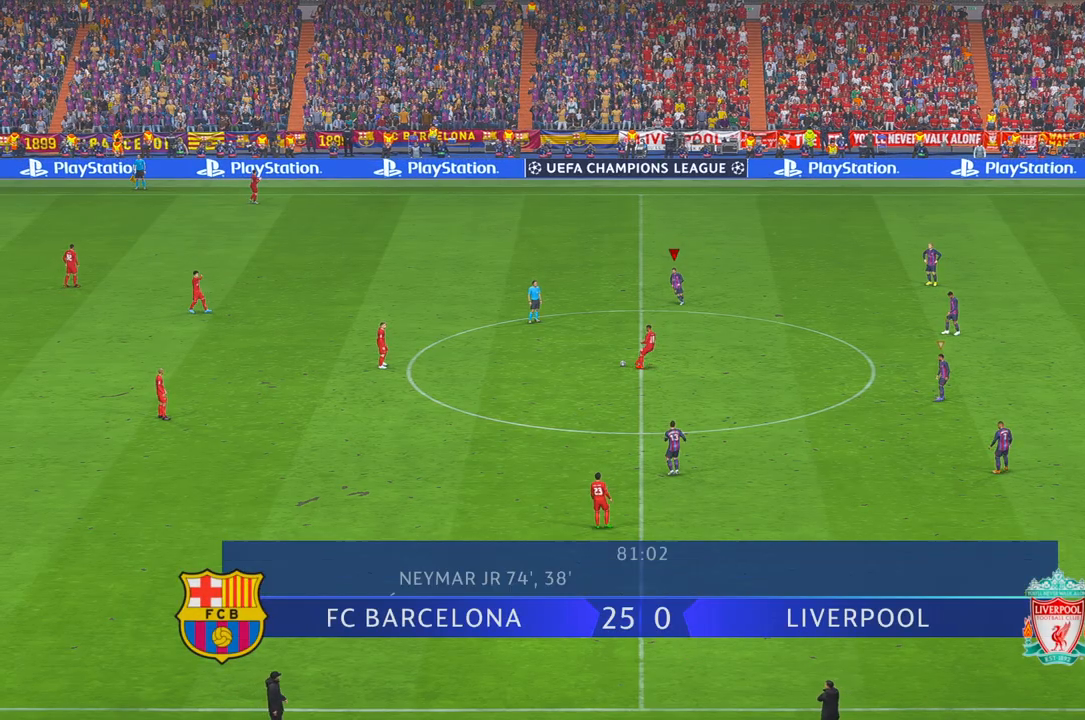
{"buttons": ["R2"], "left_stick": "down-left", "right_stick": "center", "events": [[50, "left_stick", "left"], [67, "DPAD_UP", "up"], [83, "A", "down"], [233, "A", "up"], [467, "left_stick", "down-left"]]}
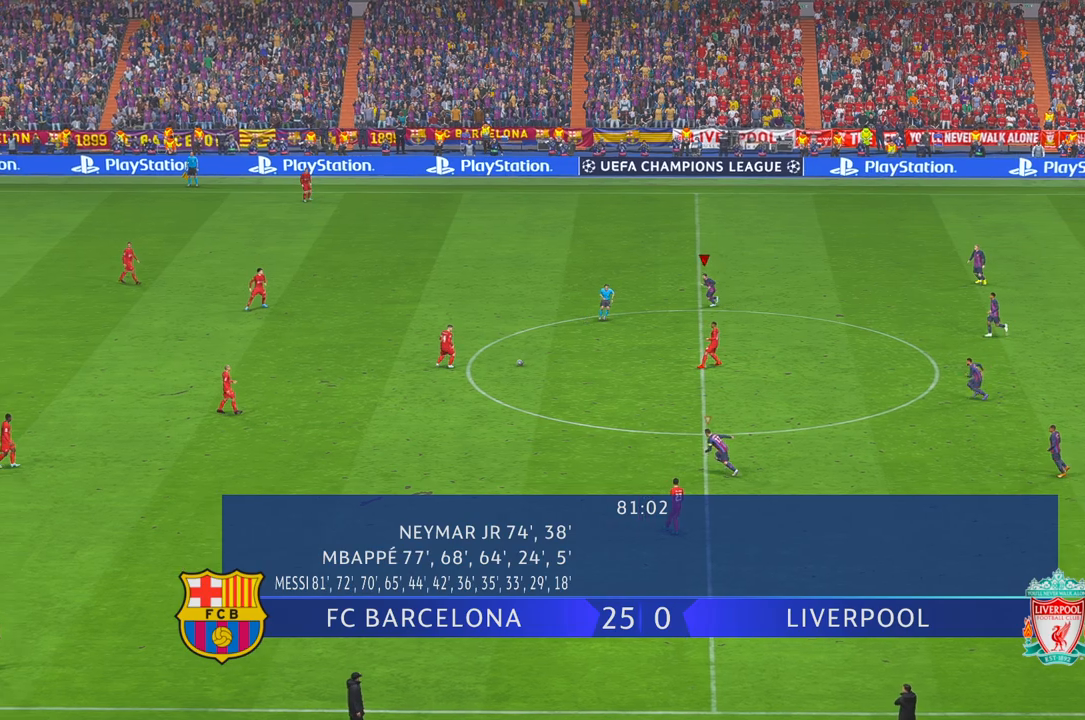
{"buttons": ["A", "R2"], "left_stick": "left", "right_stick": "center", "events": [[167, "left_stick", "left"], [350, "A", "down"]]}
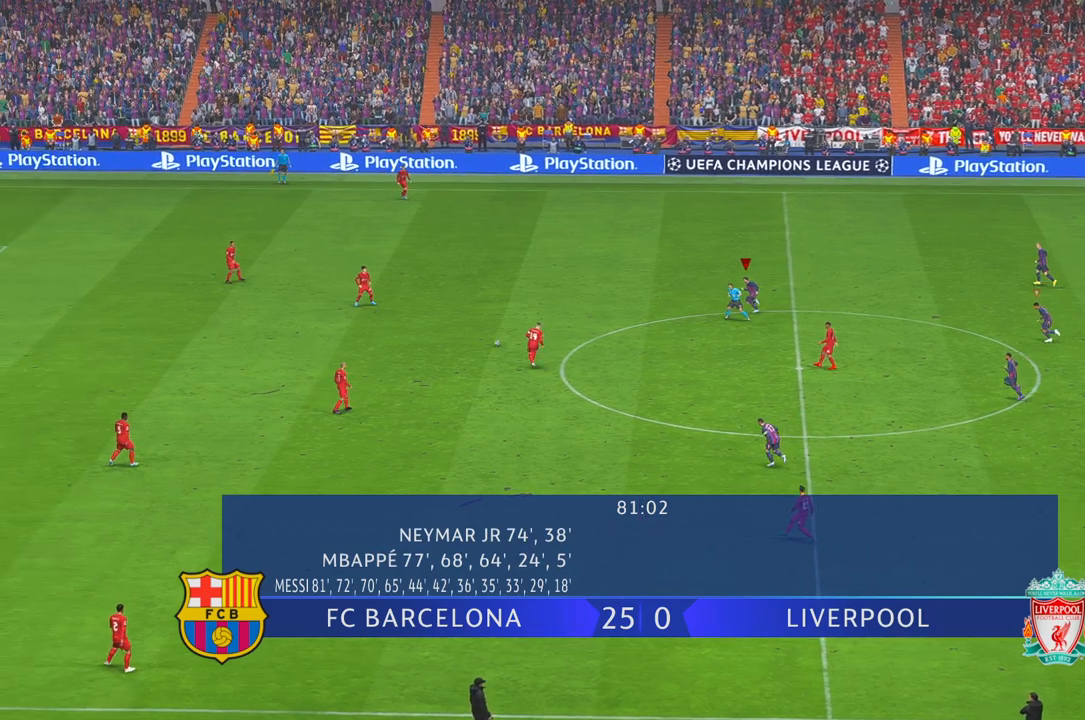
{"buttons": ["R2"], "left_stick": "left", "right_stick": "center", "events": [[33, "A", "up"], [150, "A", "down"], [267, "A", "up"]]}
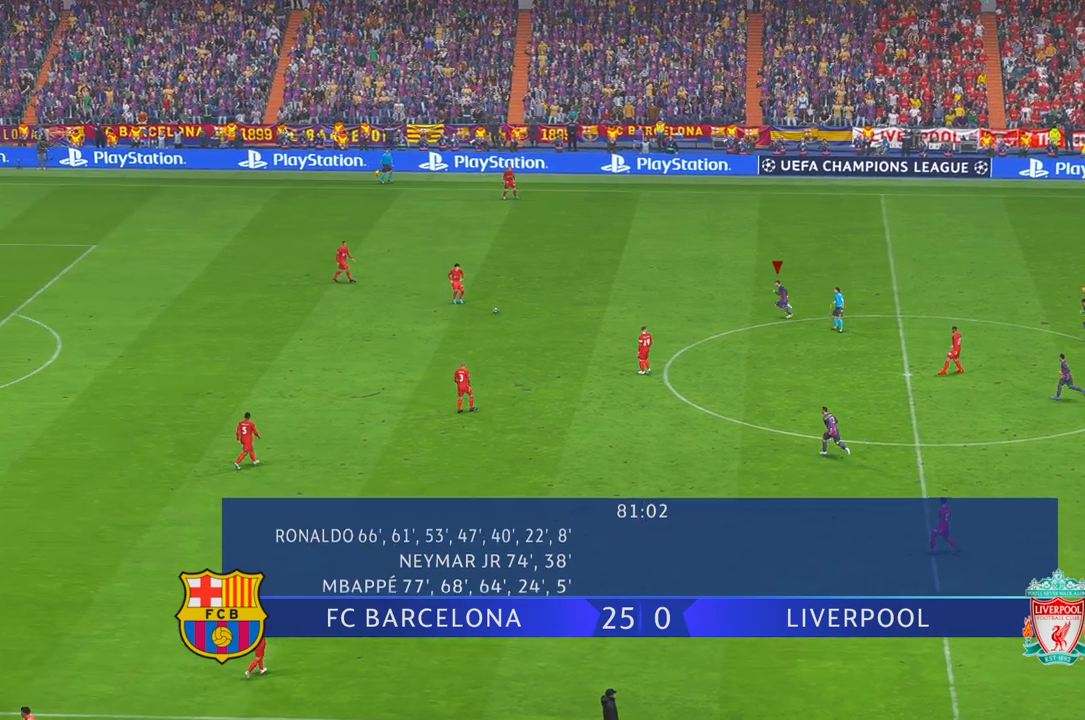
{"buttons": ["R2"], "left_stick": "left", "right_stick": "center", "events": []}
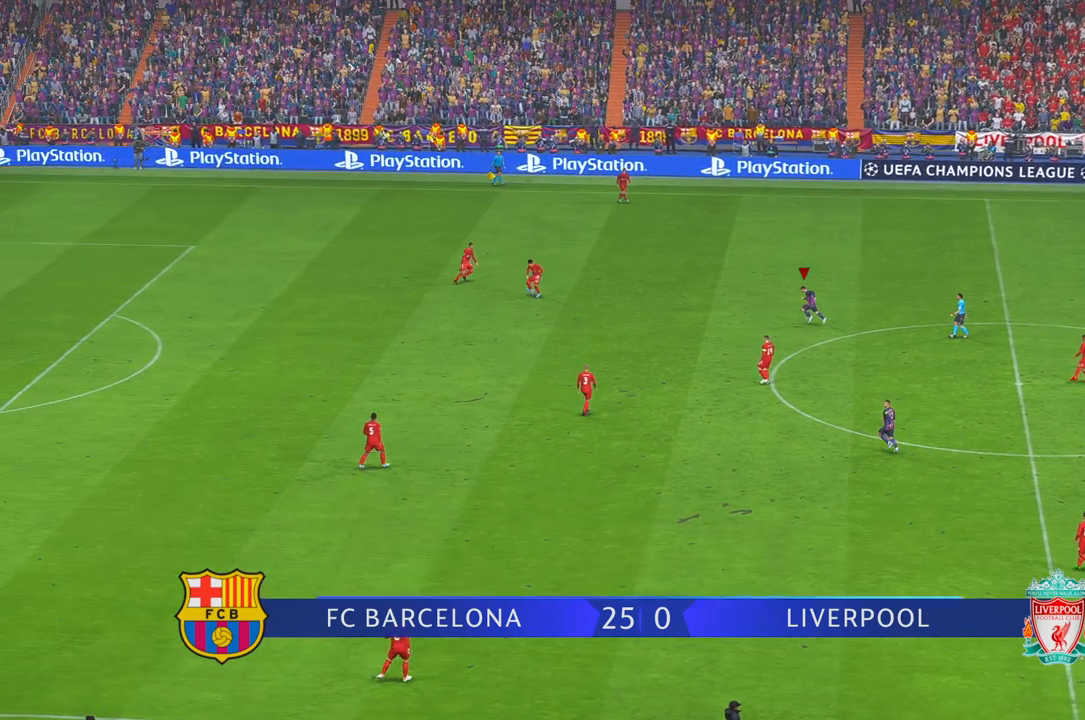
{"buttons": ["R2"], "left_stick": "up", "right_stick": "center", "events": [[83, "DPAD_RIGHT", "down"], [133, "DPAD_RIGHT", "up"], [150, "left_stick", "up-left"], [450, "left_stick", "up"]]}
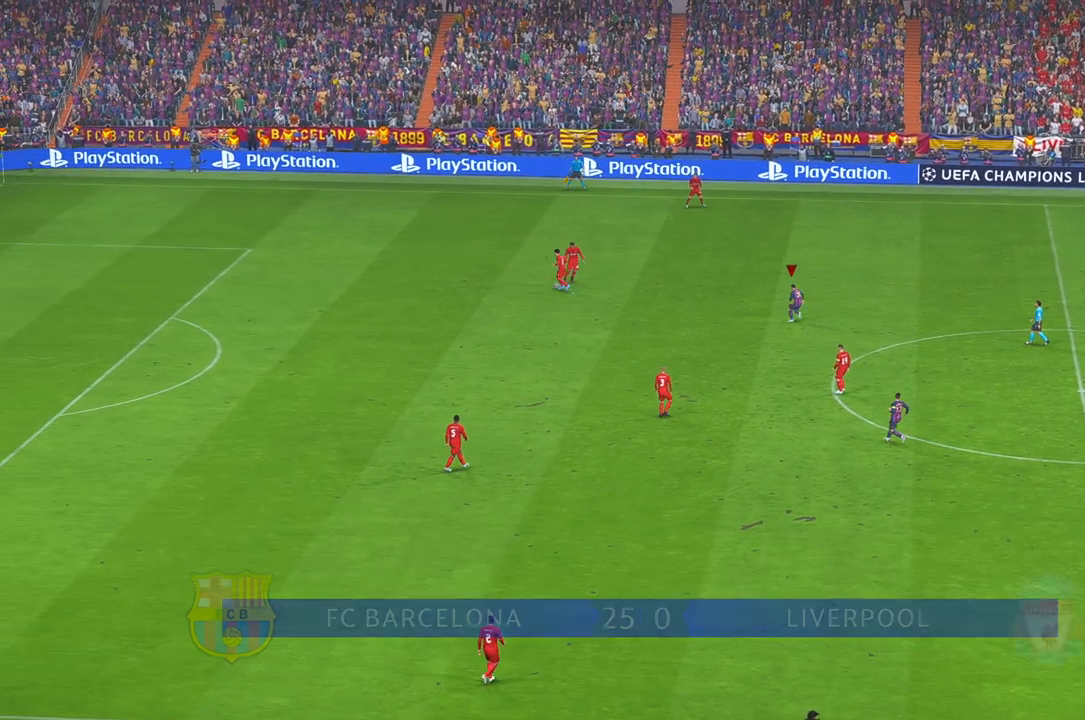
{"buttons": ["R2"], "left_stick": "up", "right_stick": "center", "events": []}
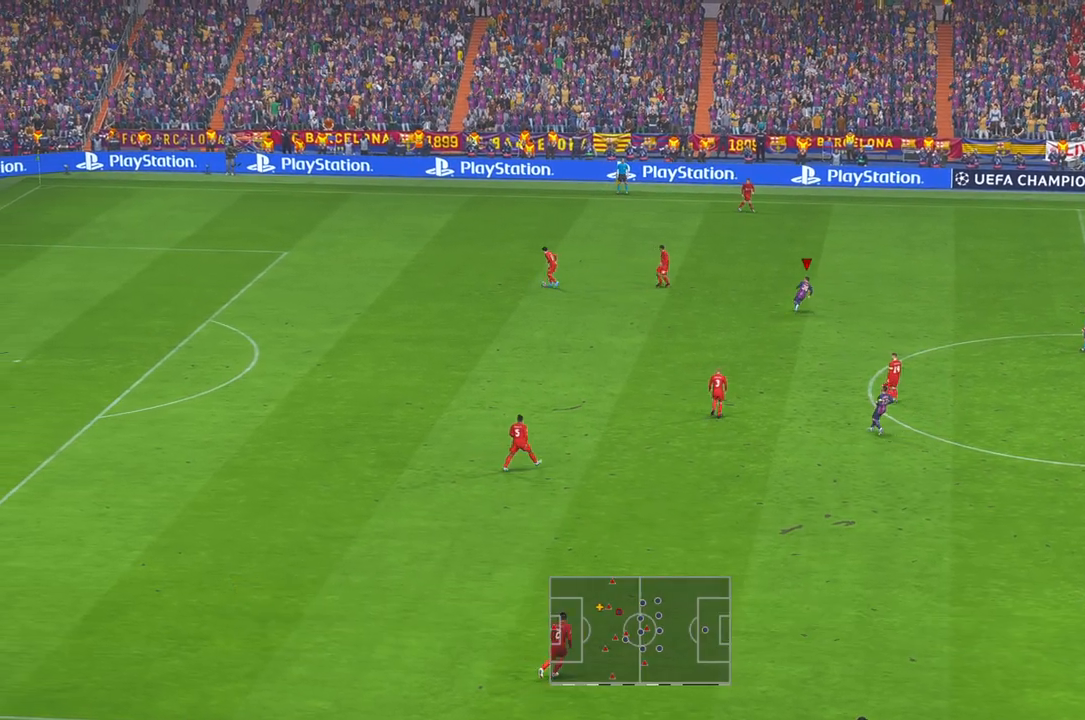
{"buttons": ["R2", "DPAD_DOWN"], "left_stick": "left", "right_stick": "center", "events": [[50, "left_stick", "up-left"], [400, "DPAD_DOWN", "down"], [433, "left_stick", "left"]]}
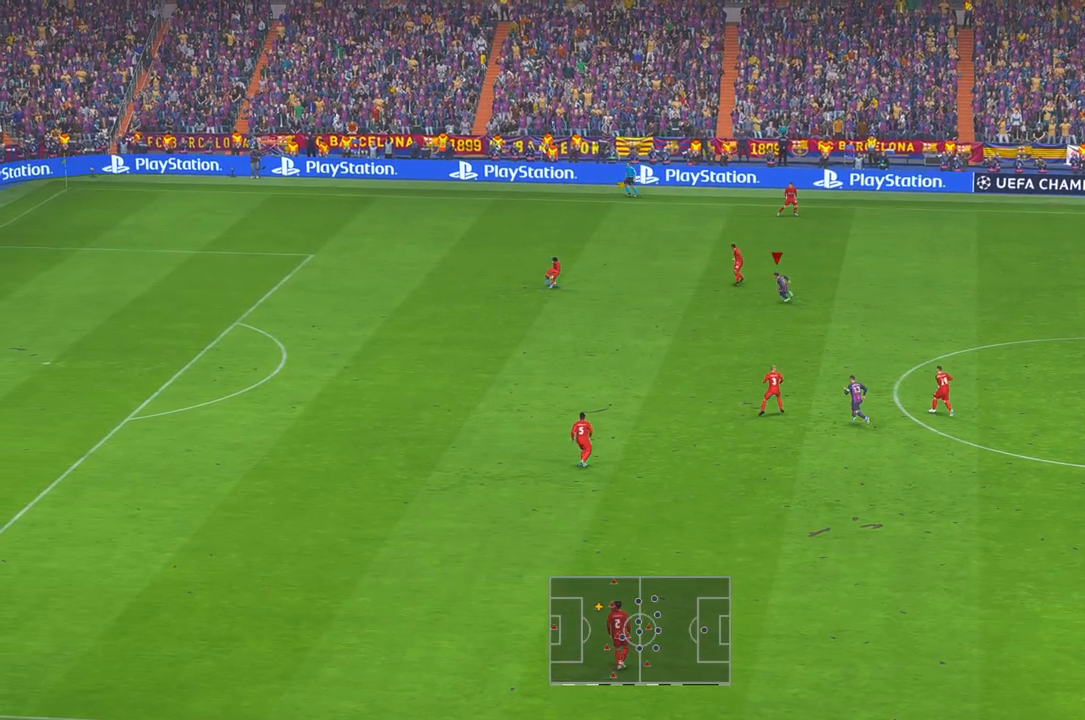
{"buttons": ["R2"], "left_stick": "up", "right_stick": "center"}
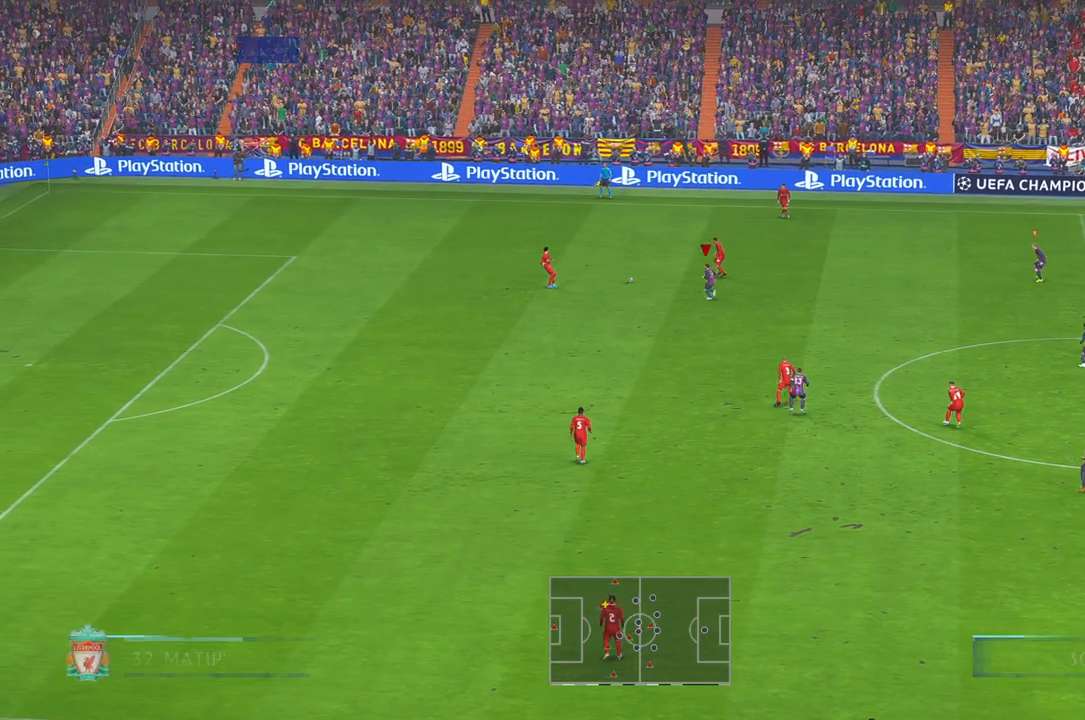
{"buttons": ["R2"], "left_stick": "up-right", "right_stick": "center", "events": [[100, "left_stick", "center"], [300, "left_stick", "up-right"]]}
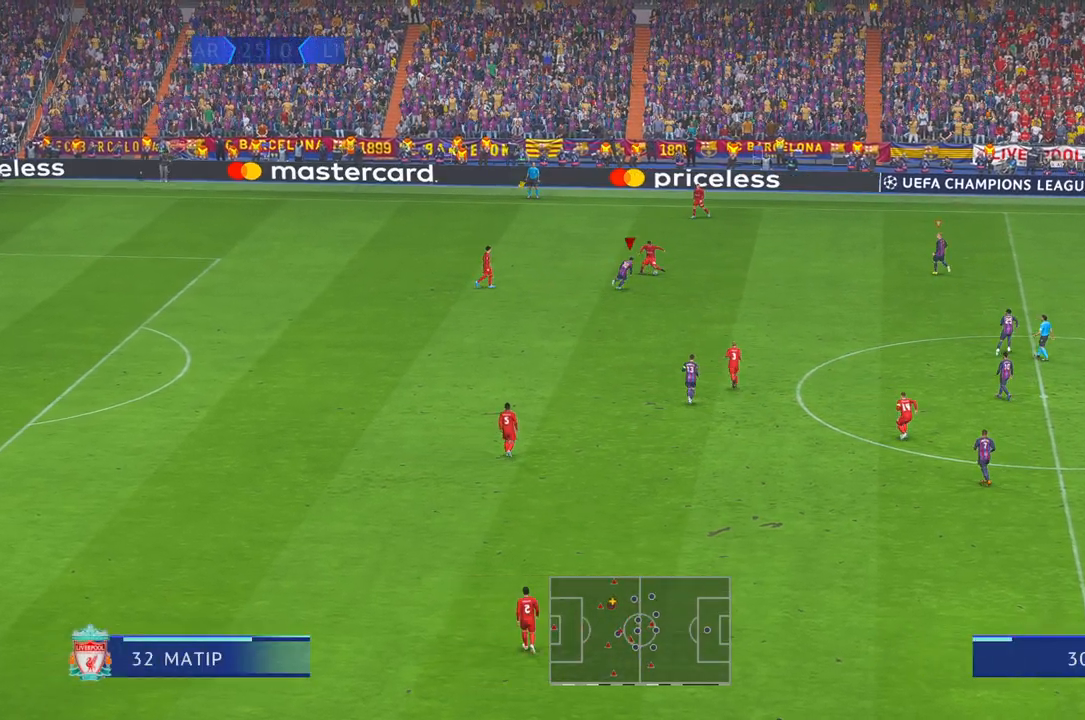
{"buttons": ["R2"], "left_stick": "right", "right_stick": "center", "events": [[367, "left_stick", "right"]]}
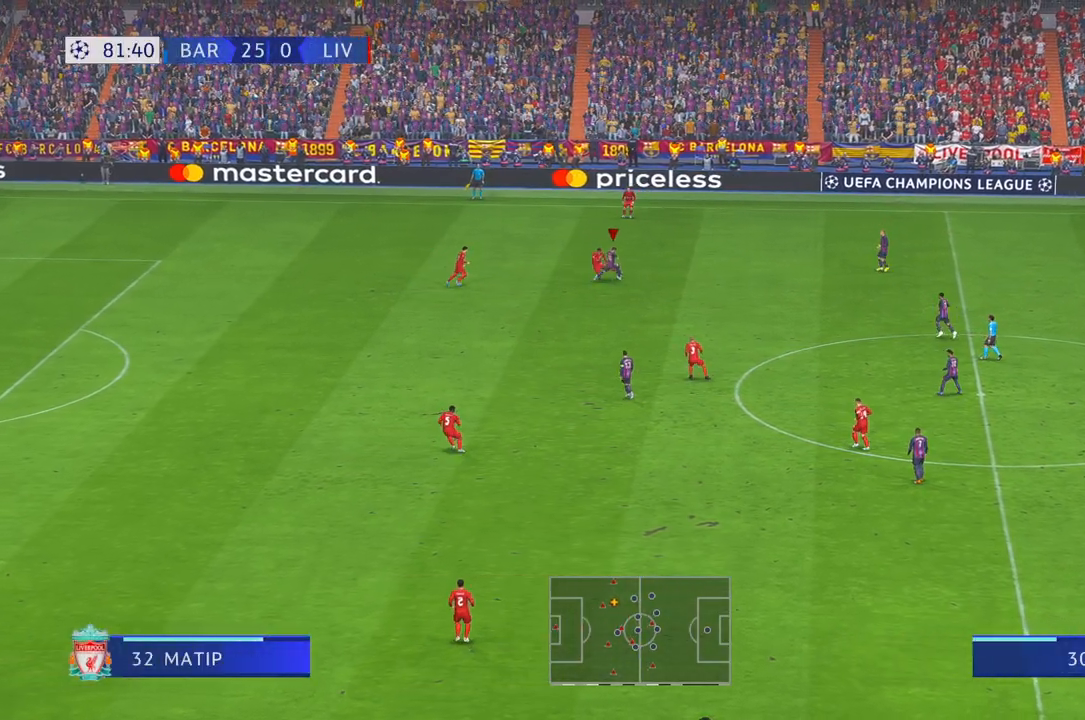
{"buttons": ["R2"], "left_stick": "down", "right_stick": "center", "events": [[167, "R1", "down"], [217, "R1", "up"], [367, "left_stick", "down-right"], [467, "left_stick", "down"]]}
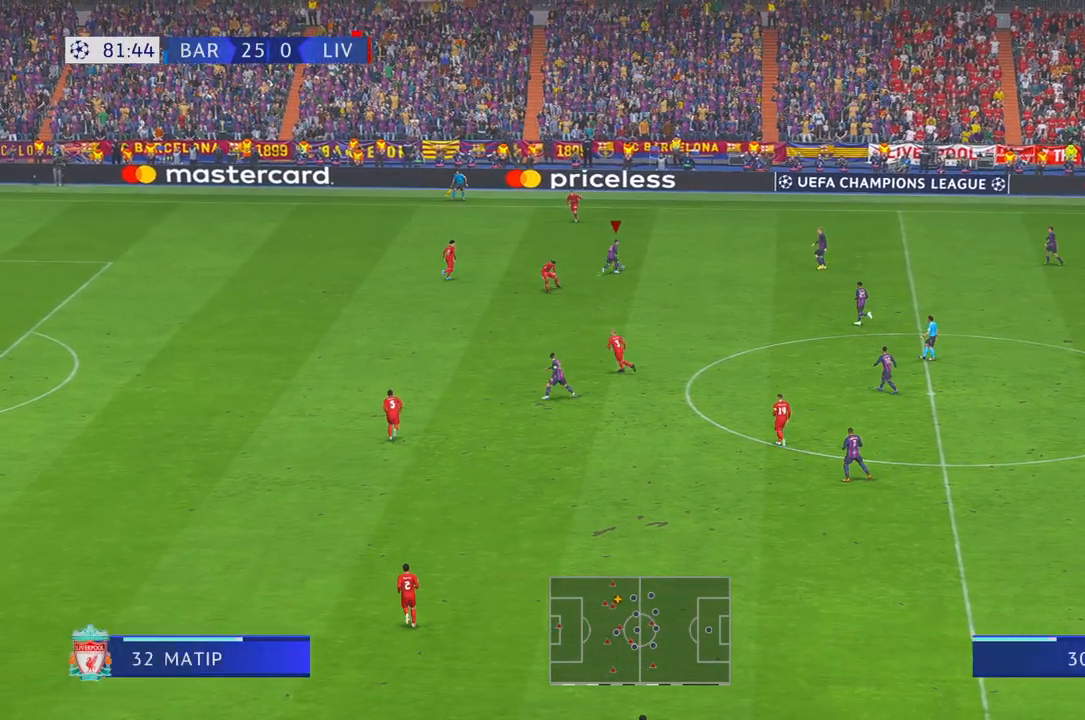
{"buttons": ["R2"], "left_stick": "down", "right_stick": "center", "events": [[67, "A", "down"], [100, "L1", "down"], [233, "A", "up"], [233, "L1", "up"], [367, "R1", "down"], [483, "R1", "up"]]}
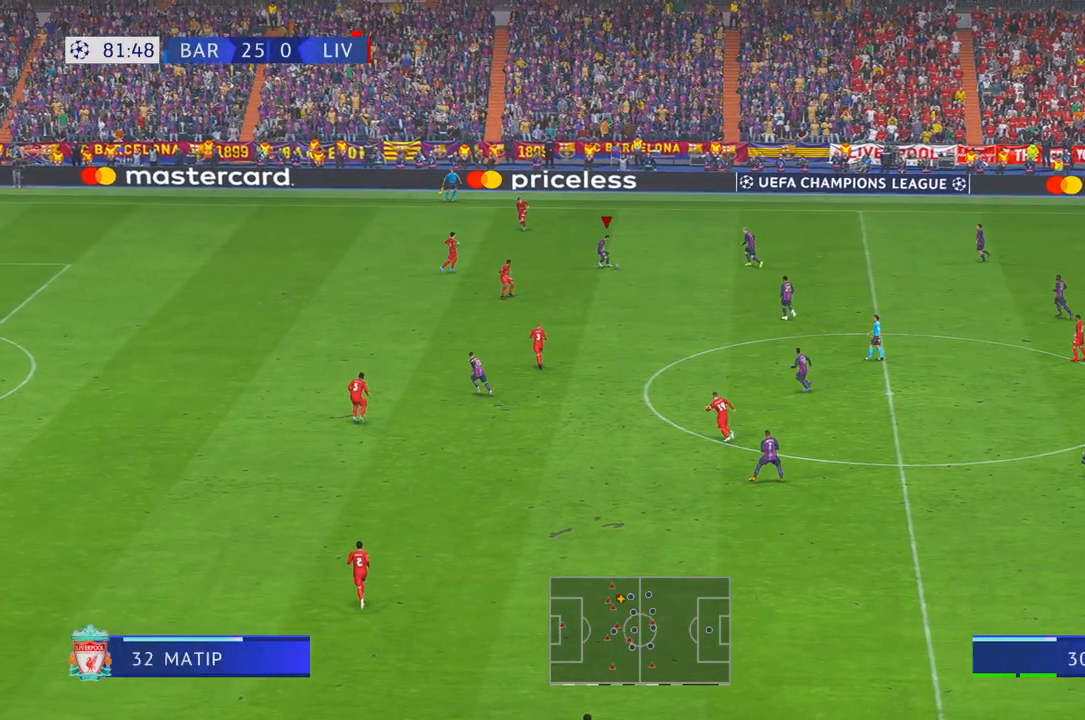
{"buttons": ["R2"], "left_stick": "down-left", "right_stick": "center", "events": [[33, "DPAD_DOWN", "down"], [83, "DPAD_DOWN", "up"], [167, "left_stick", "down-left"], [317, "DPAD_DOWN", "down"], [367, "DPAD_DOWN", "up"], [367, "R1", "down"], [417, "R1", "up"]]}
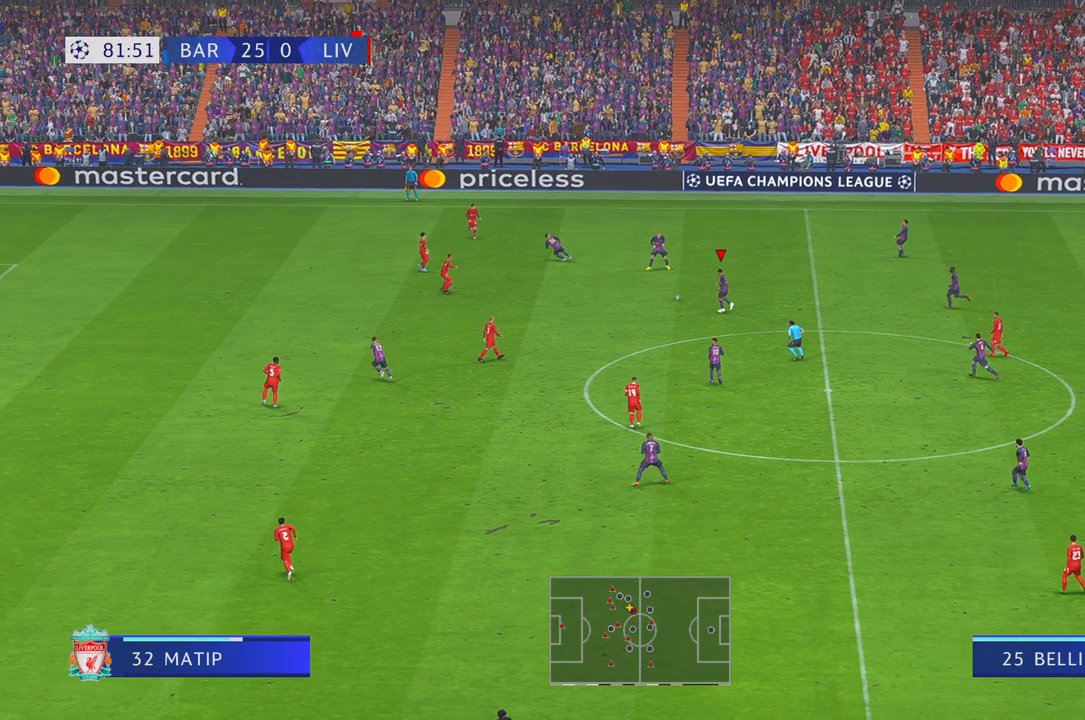
{"buttons": ["R2"], "left_stick": "down", "right_stick": "center", "events": [[300, "left_stick", "down"]]}
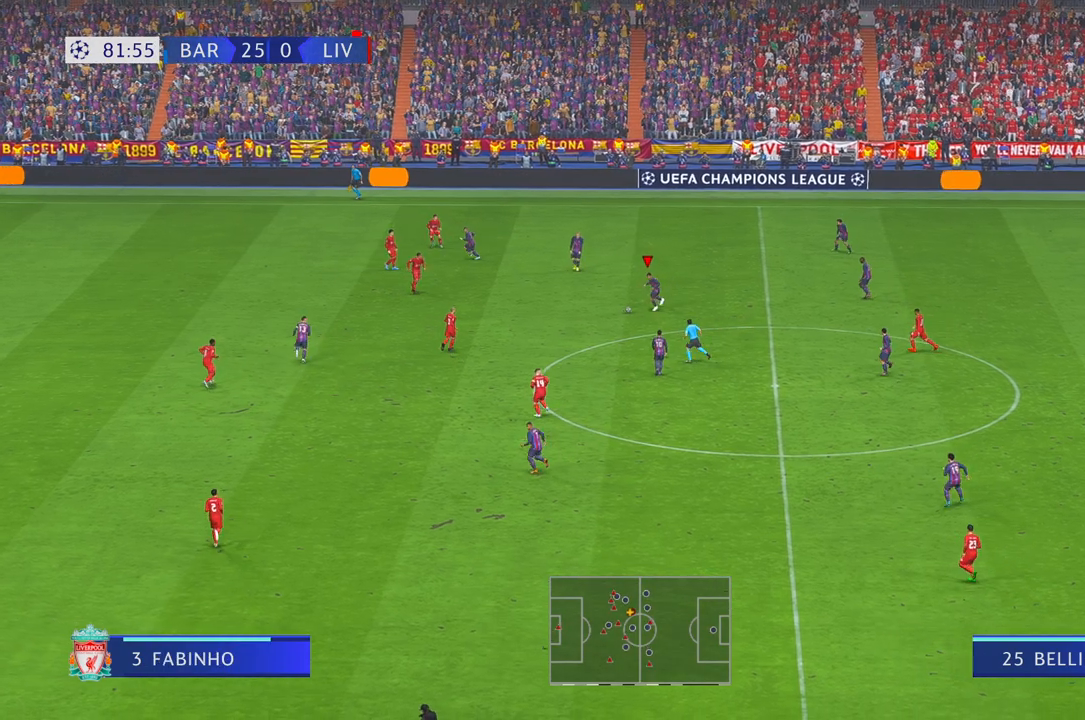
{"buttons": ["R2"], "left_stick": "down", "right_stick": "center", "events": []}
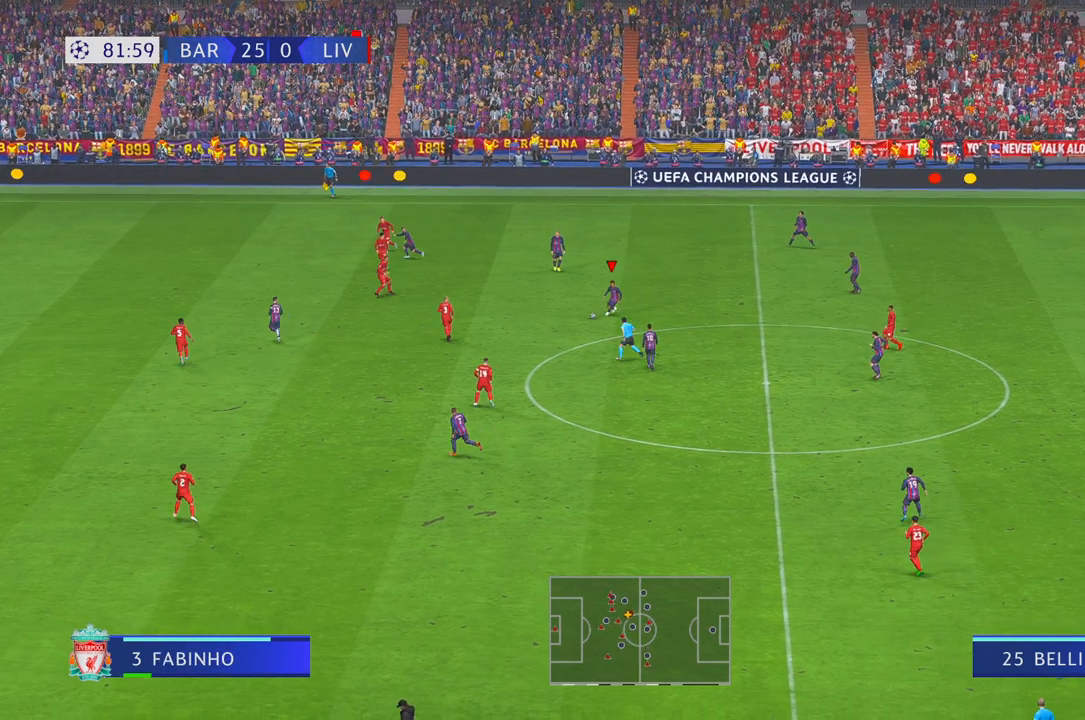
{"buttons": ["R2"], "left_stick": "down", "right_stick": "center", "events": [[67, "A", "down"], [267, "A", "up"], [417, "R1", "down"], [467, "R1", "up"]]}
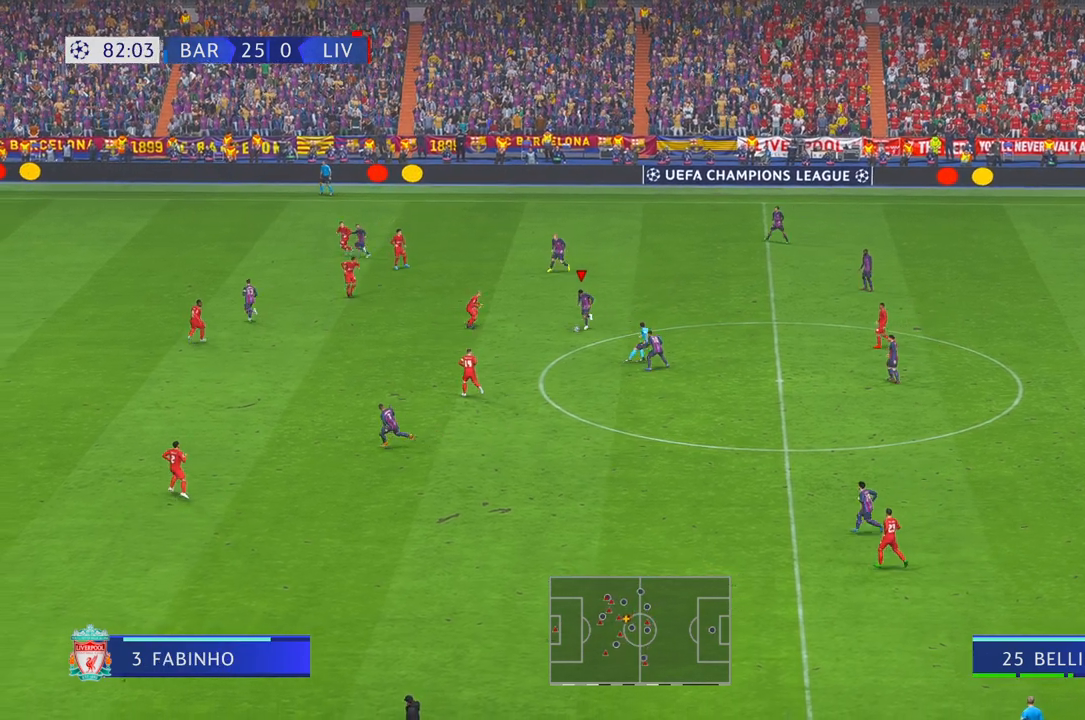
{"buttons": ["R2"], "left_stick": "down", "right_stick": "center"}
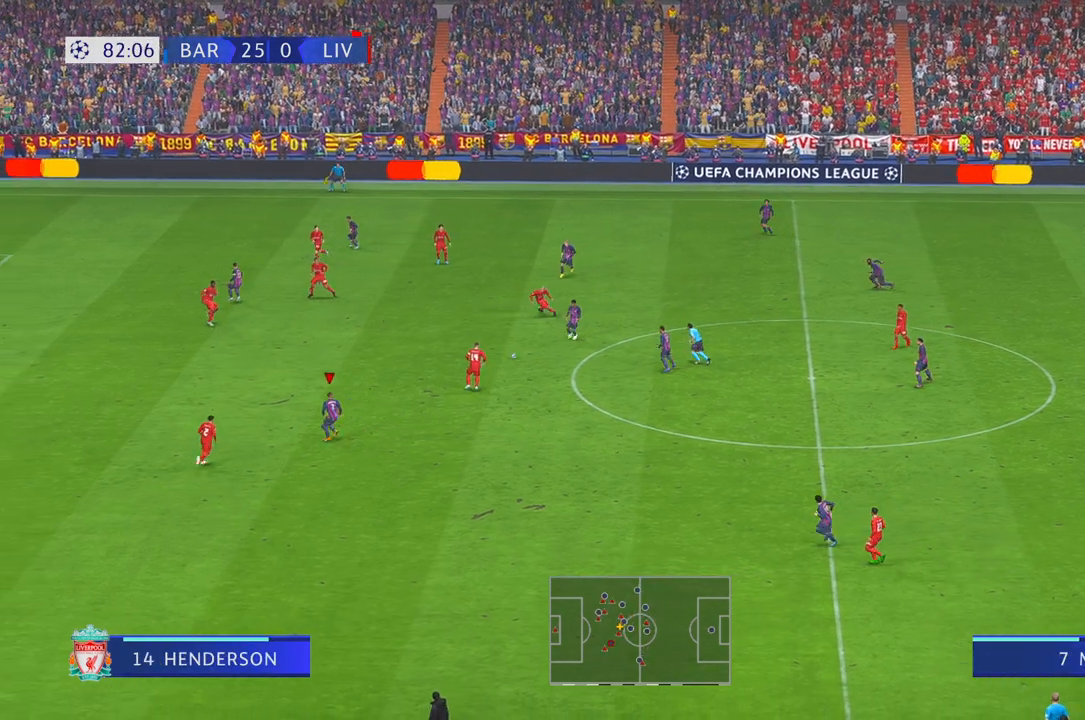
{"buttons": ["R2"], "left_stick": "down", "right_stick": "center", "events": [[33, "R1", "down"], [100, "R1", "up"], [167, "L2", "down"], [217, "L2", "up"]]}
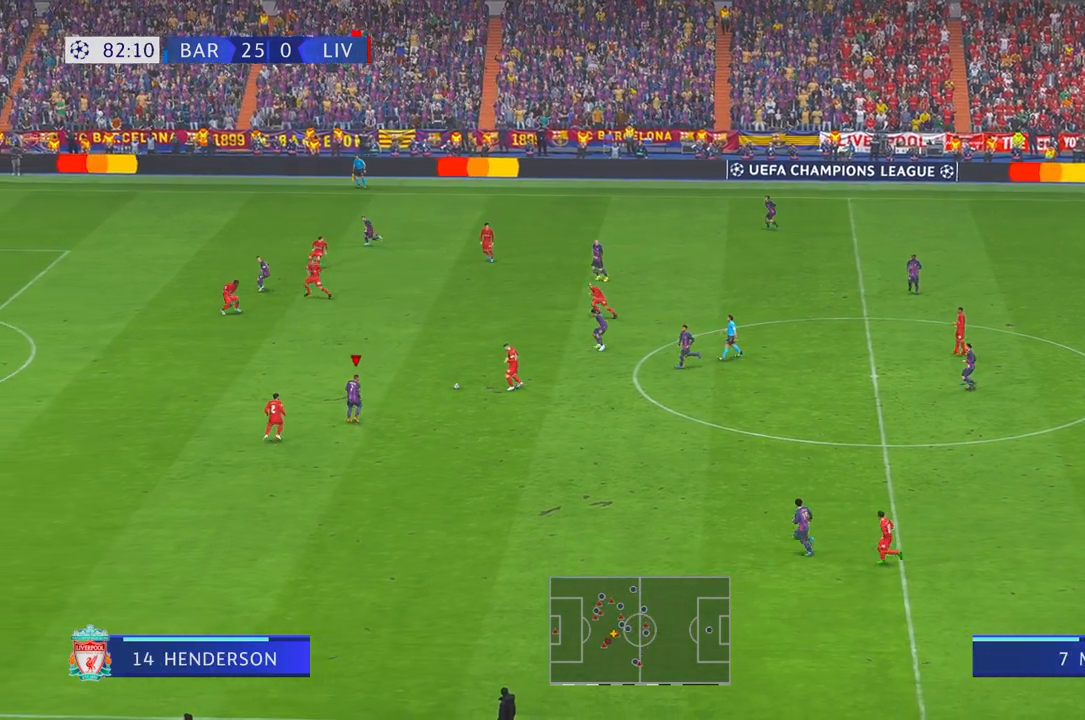
{"buttons": ["R2"], "left_stick": "down-right", "right_stick": "center", "events": [[467, "left_stick", "down-right"]]}
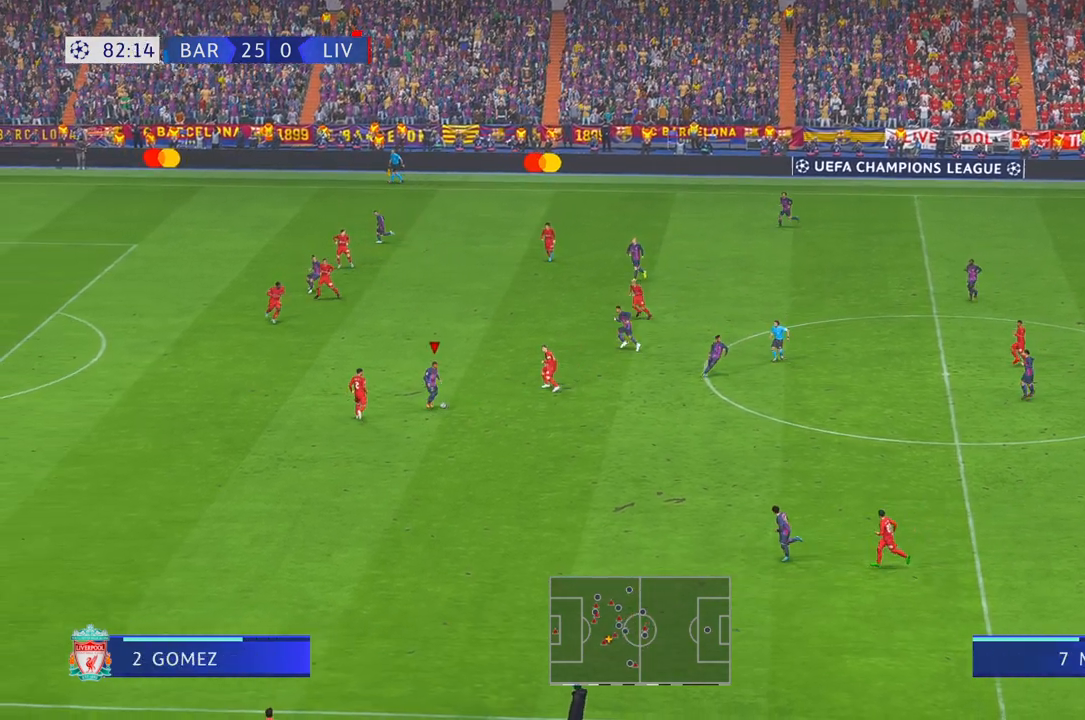
{"buttons": ["R2"], "left_stick": "down", "right_stick": "center", "events": [[100, "left_stick", "down"]]}
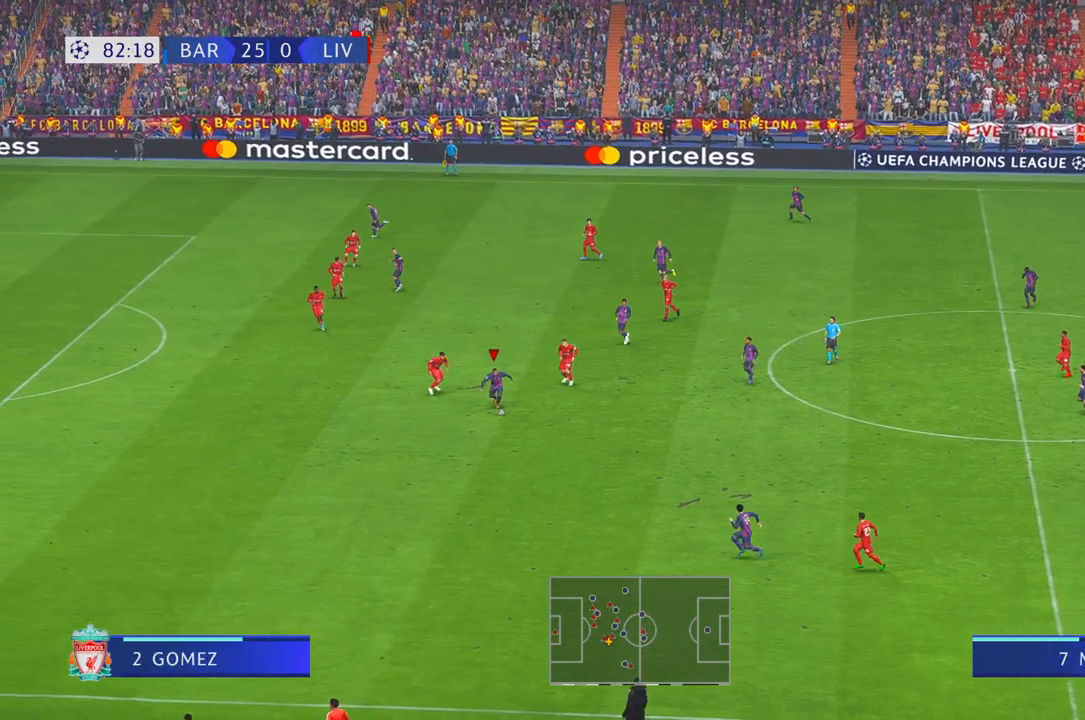
{"buttons": ["R2"], "left_stick": "down-right", "right_stick": "center", "events": [[167, "left_stick", "down-right"]]}
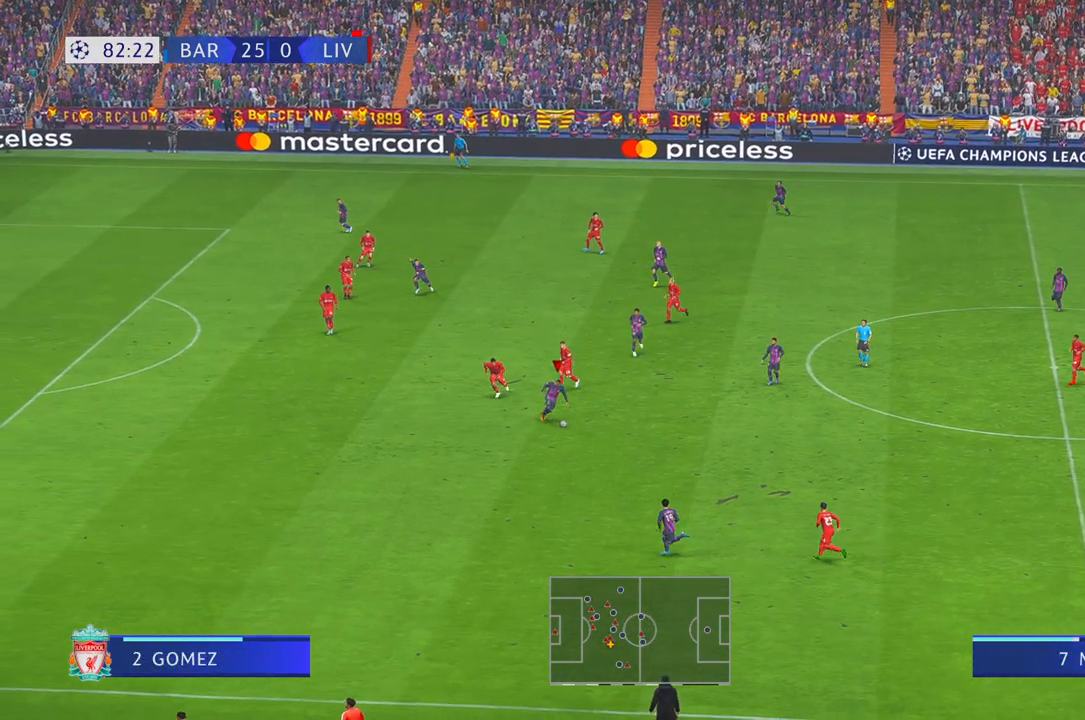
{"buttons": ["R2"], "left_stick": "left", "right_stick": "center", "events": [[17, "left_stick", "down"], [150, "Y", "down"], [150, "left_stick", "down-left"], [417, "Y", "up"], [417, "left_stick", "left"]]}
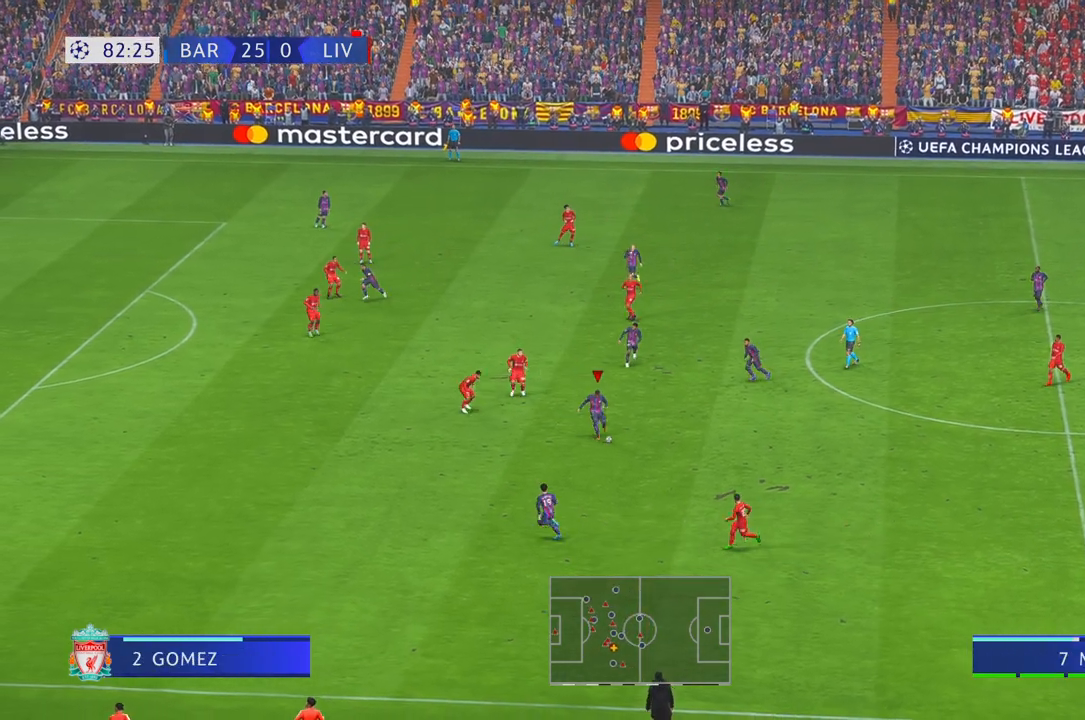
{"buttons": ["R2"], "left_stick": "left", "right_stick": "center", "events": [[33, "R1", "down"], [433, "R1", "up"]]}
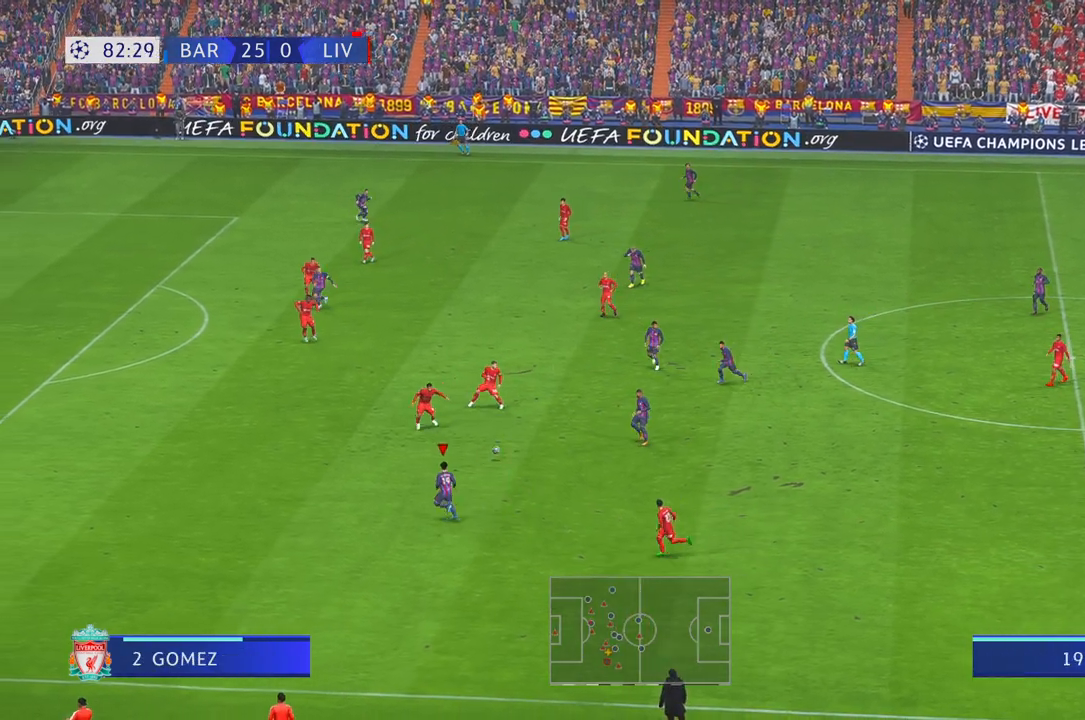
{"buttons": ["R2"], "left_stick": "left", "right_stick": "center", "events": []}
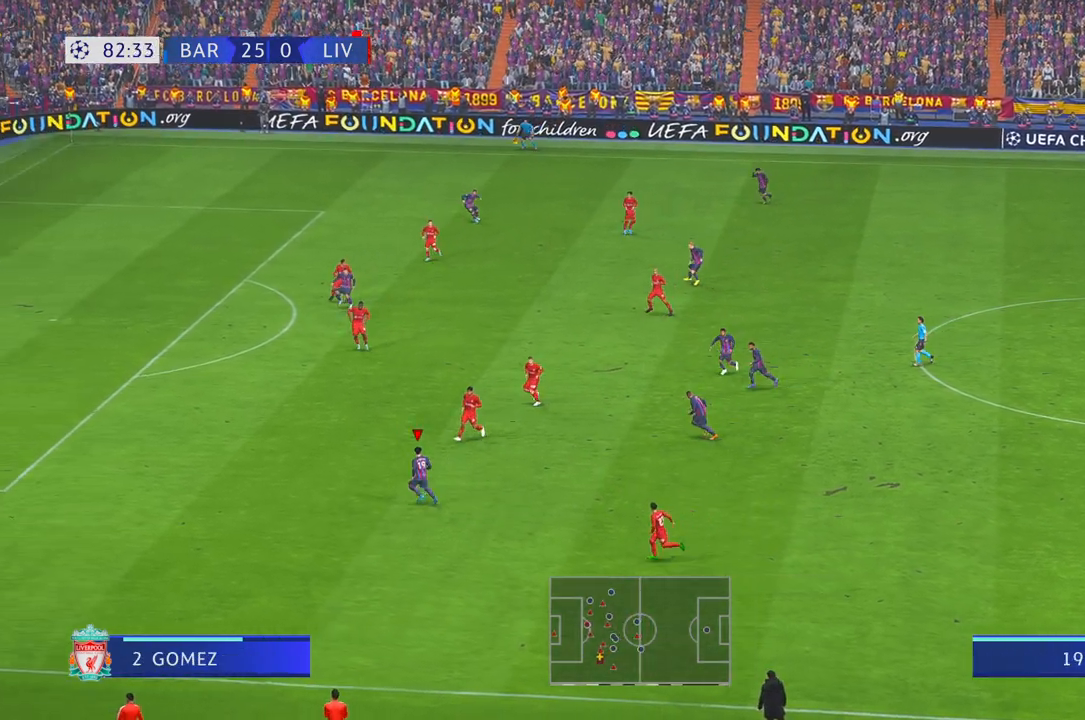
{"buttons": ["R2"], "left_stick": "left", "right_stick": "center", "events": []}